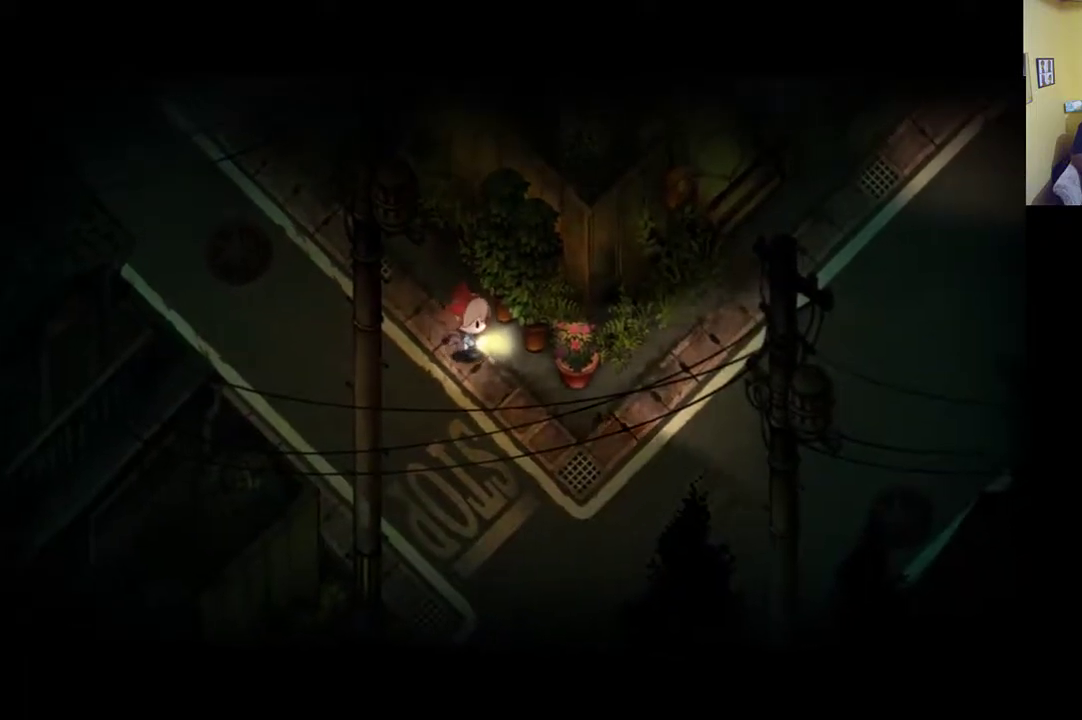
Gameplay with a controller (Xbox layout); each line is a JSON object with the inputs held at the frame after it. "events" lists button and stick changes between this image and that frame as [ms after this image, input, new state], when the widget could be followed in between.
{"buttons": [], "left_stick": "right", "right_stick": "center", "events": []}
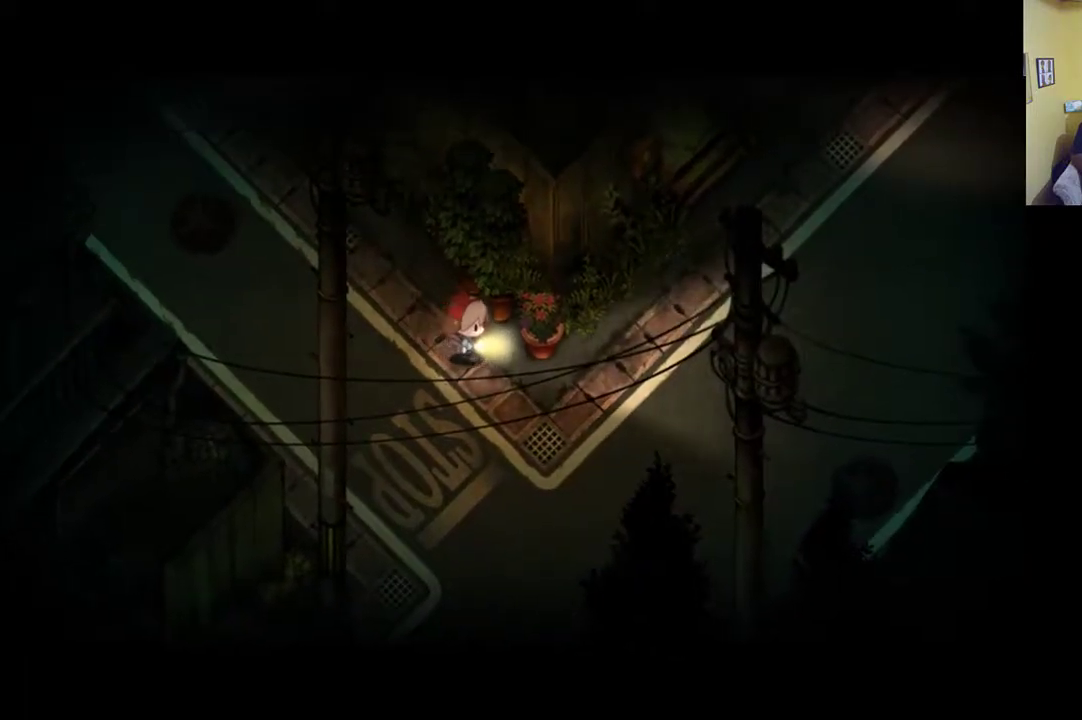
{"buttons": [], "left_stick": "right", "right_stick": "center", "events": []}
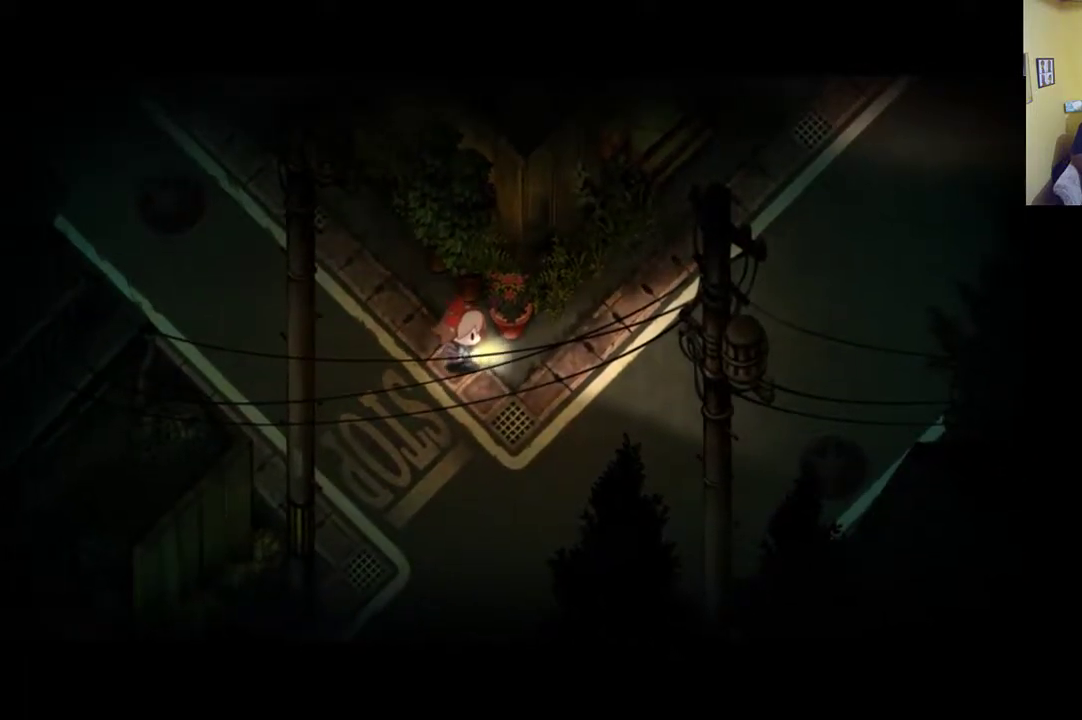
{"buttons": [], "left_stick": "up-left", "right_stick": "center", "events": [[200, "left_stick", "up"], [300, "left_stick", "up-left"]]}
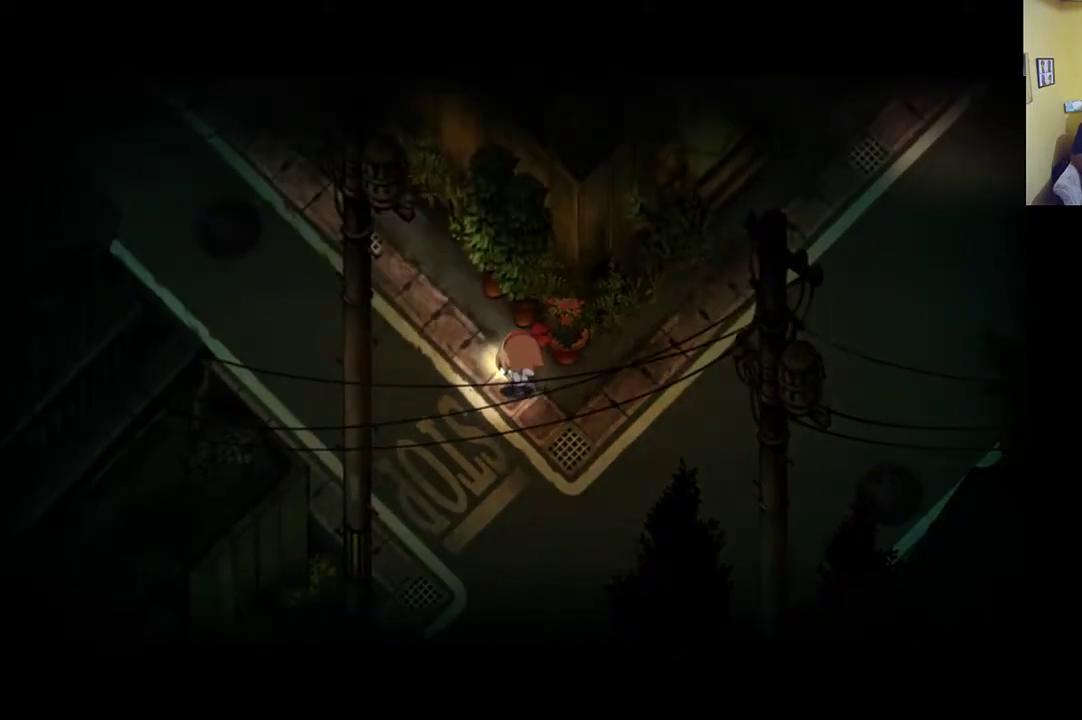
{"buttons": ["R1"], "left_stick": "up-left", "right_stick": "center", "events": [[67, "R1", "down"]]}
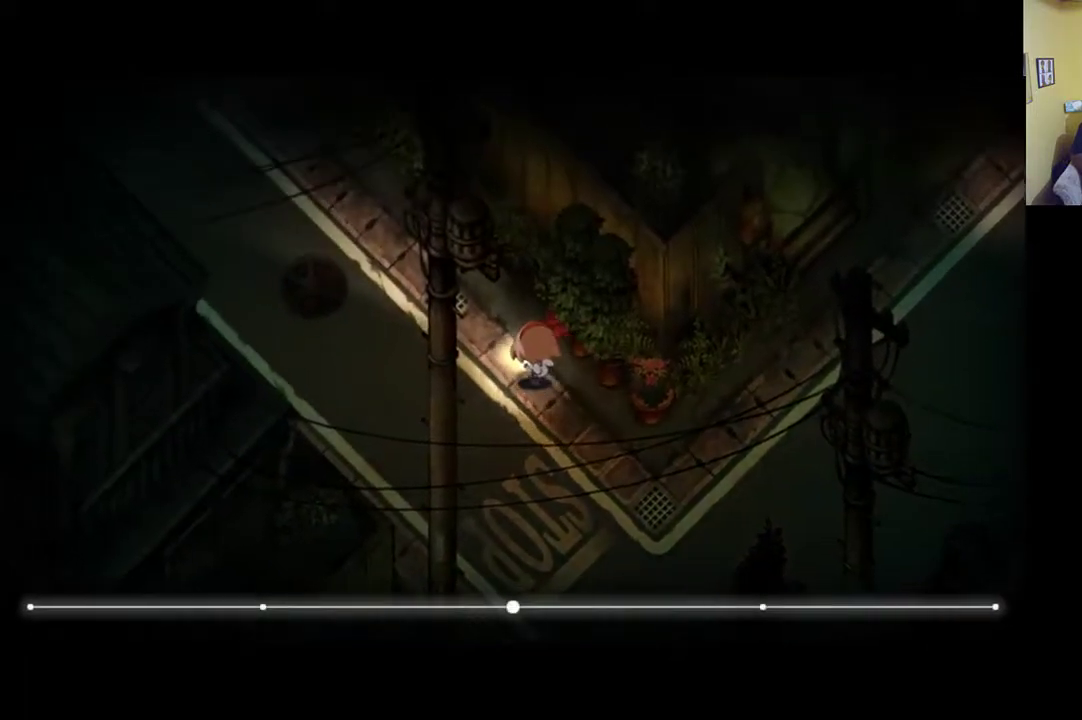
{"buttons": ["R1"], "left_stick": "up-left", "right_stick": "center", "events": []}
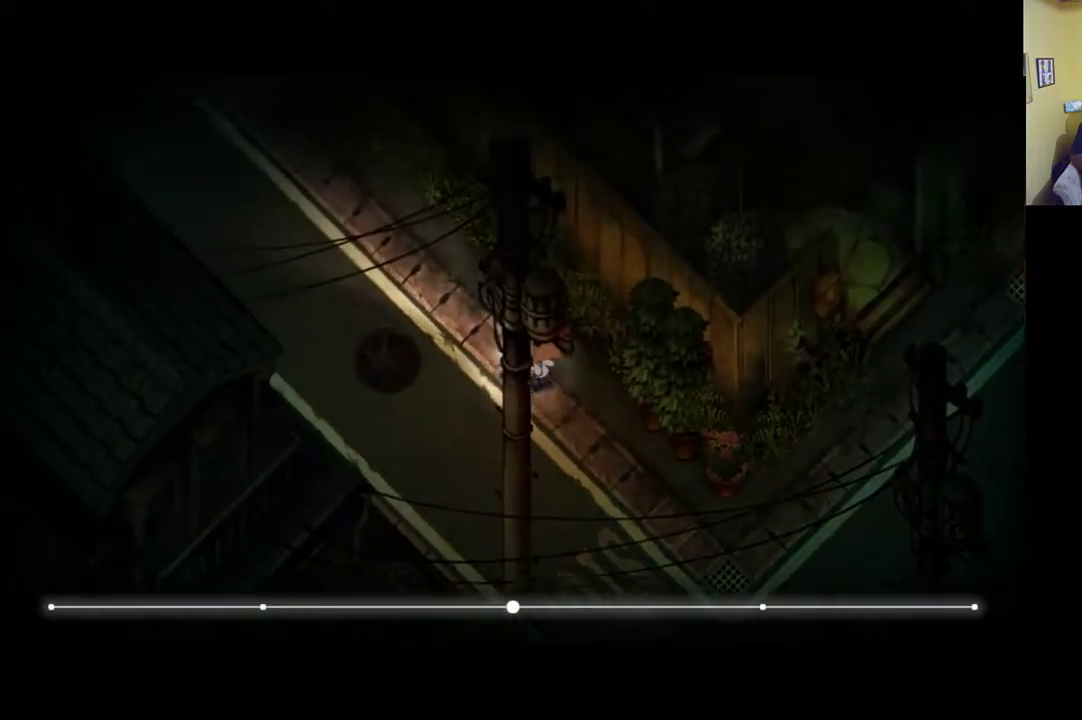
{"buttons": ["R1"], "left_stick": "up-left", "right_stick": "center", "events": []}
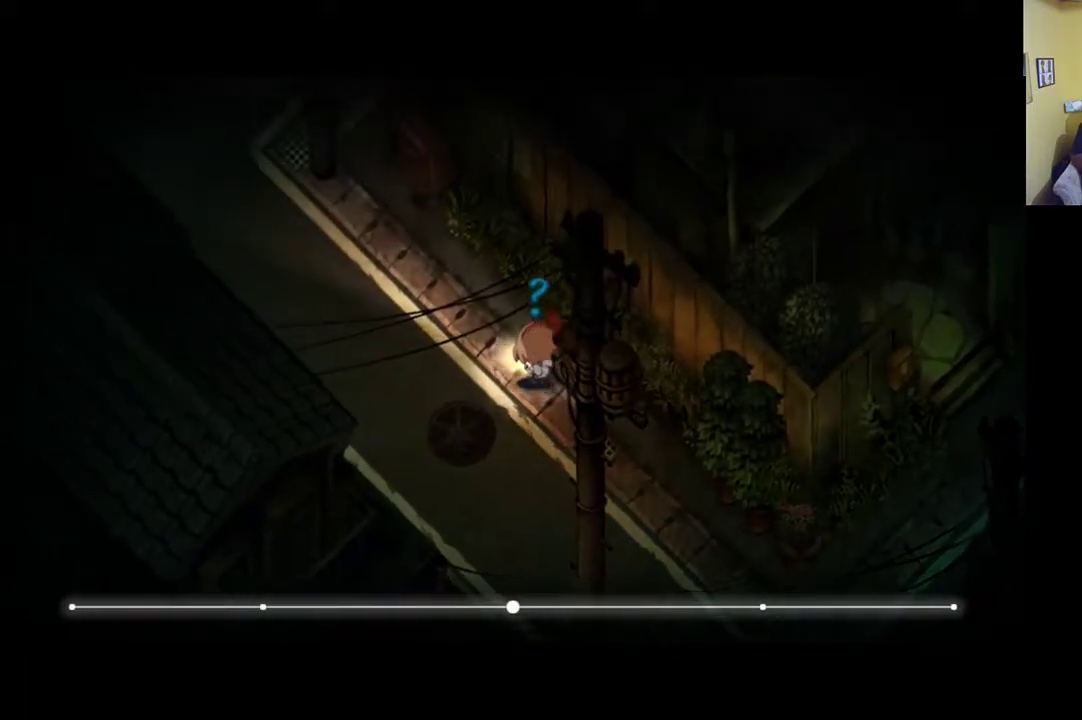
{"buttons": [], "left_stick": "up-left", "right_stick": "center", "events": [[100, "R1", "up"]]}
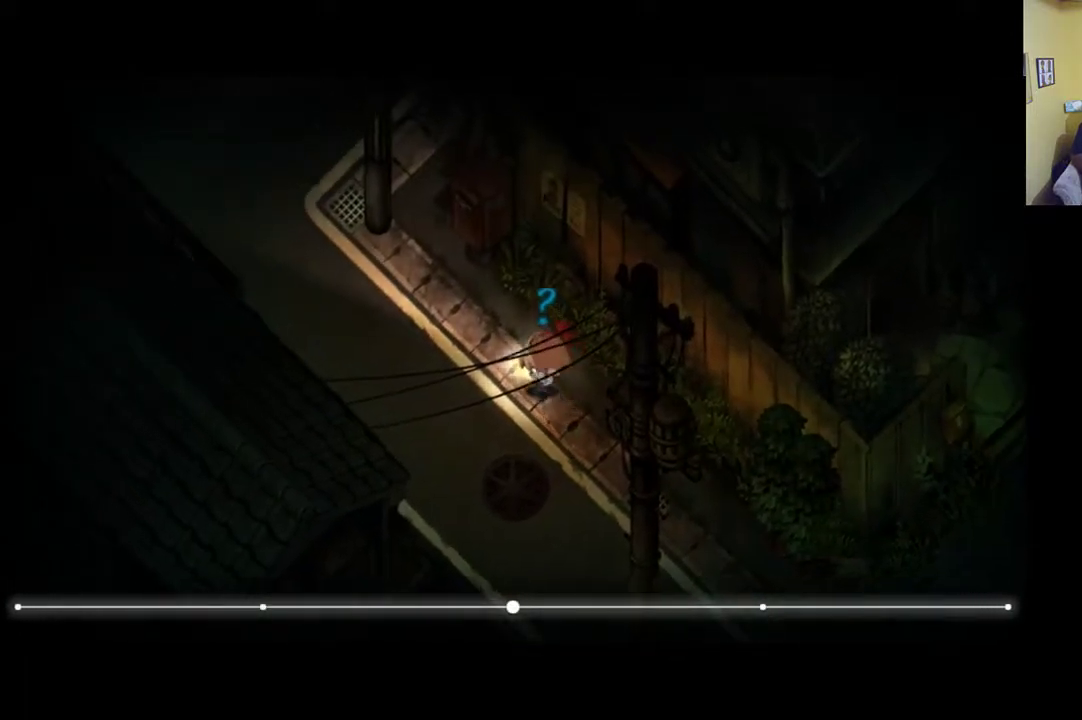
{"buttons": [], "left_stick": "up-left", "right_stick": "center", "events": []}
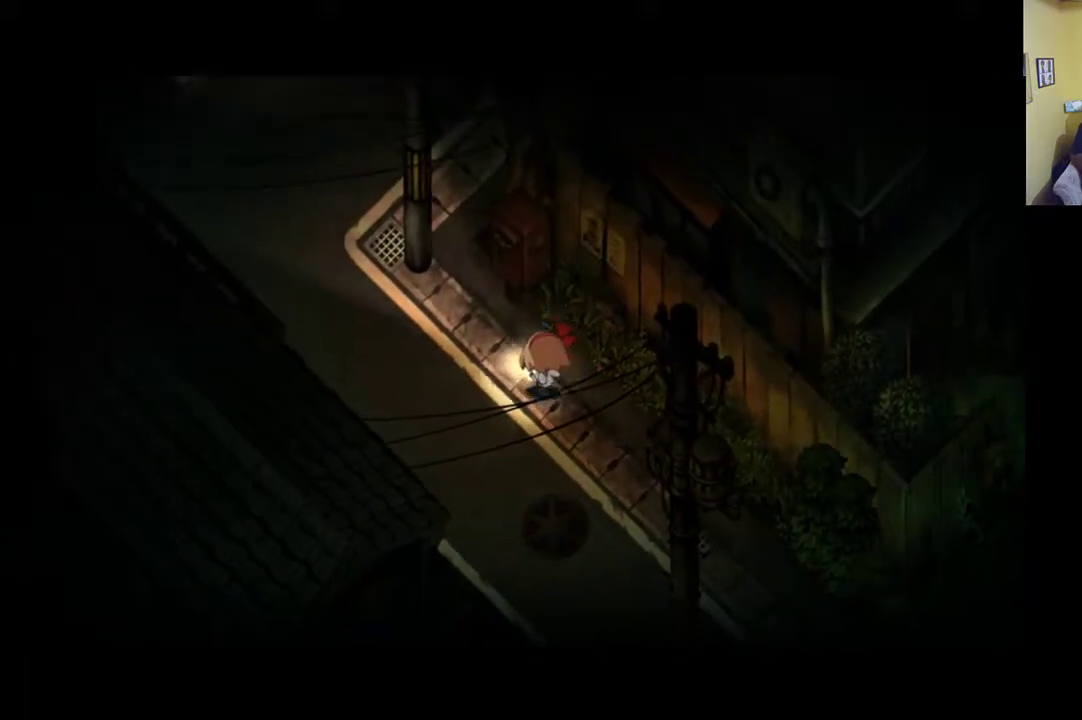
{"buttons": [], "left_stick": "up-right", "right_stick": "center", "events": [[400, "left_stick", "up"], [500, "left_stick", "up-right"]]}
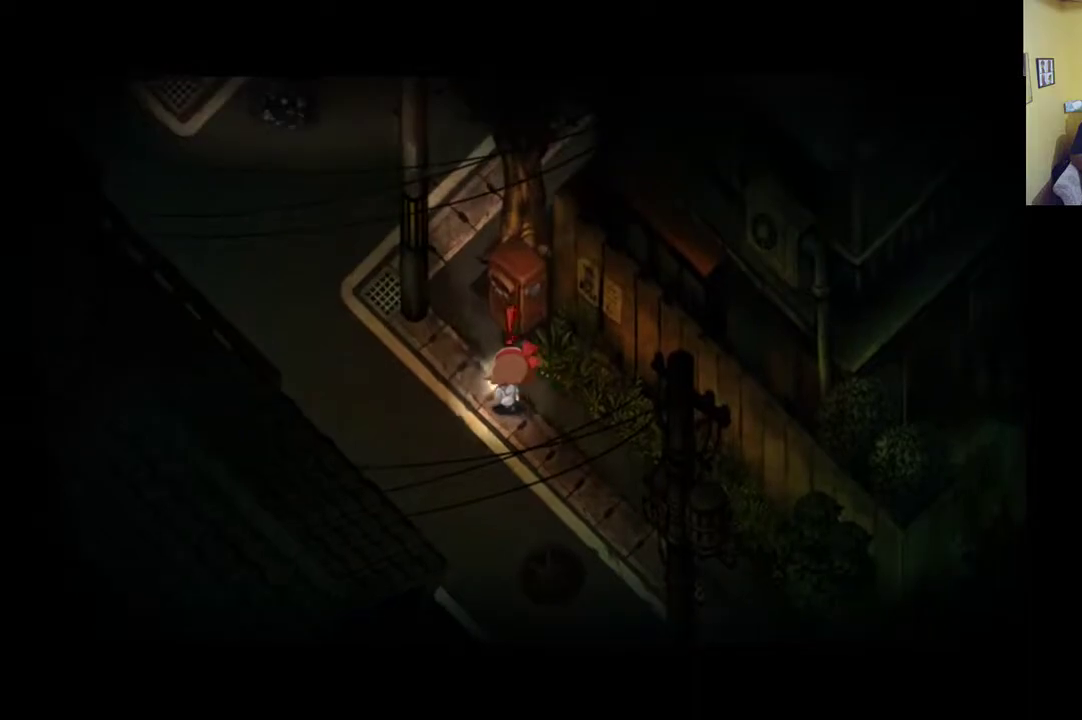
{"buttons": [], "left_stick": "up", "right_stick": "center", "events": [[367, "left_stick", "up"]]}
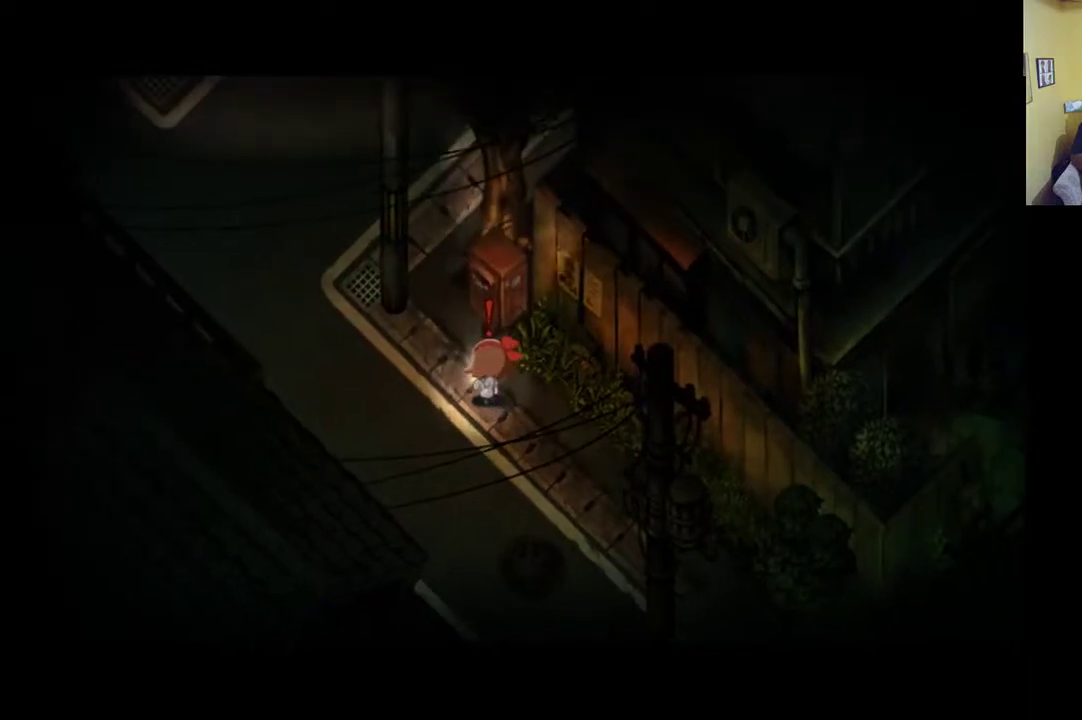
{"buttons": [], "left_stick": "up-right", "right_stick": "center", "events": [[267, "A", "down"], [300, "A", "up"], [417, "left_stick", "up-right"]]}
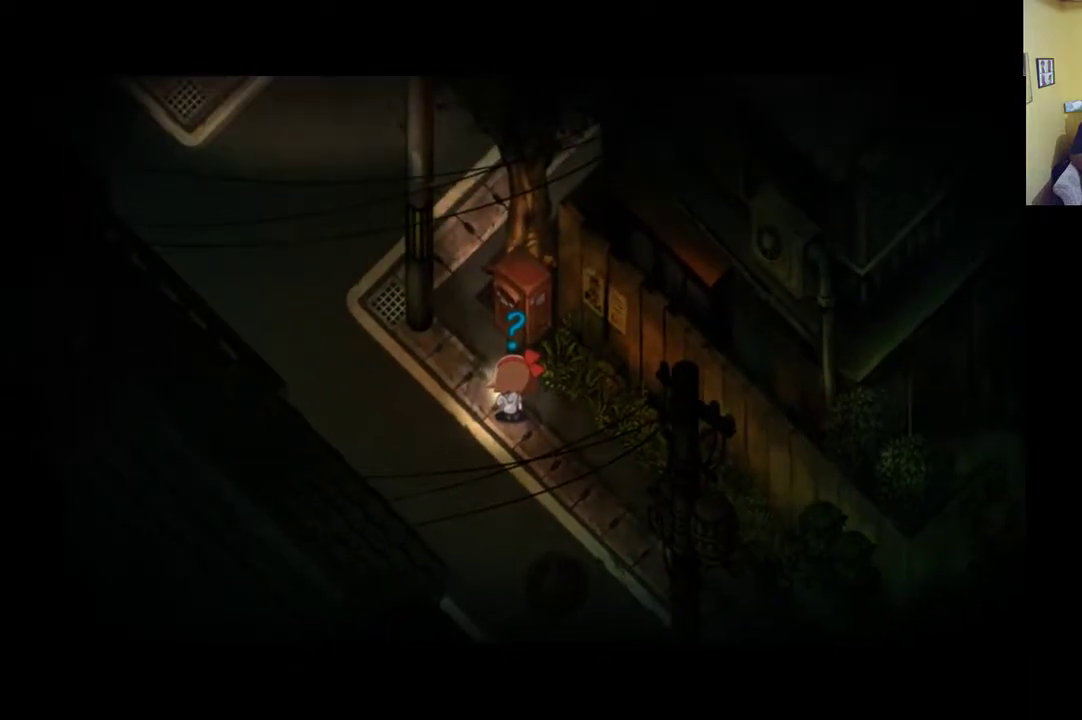
{"buttons": [], "left_stick": "up", "right_stick": "center", "events": [[33, "left_stick", "right"], [67, "A", "down"], [100, "A", "up"], [300, "left_stick", "up-right"], [467, "left_stick", "up"]]}
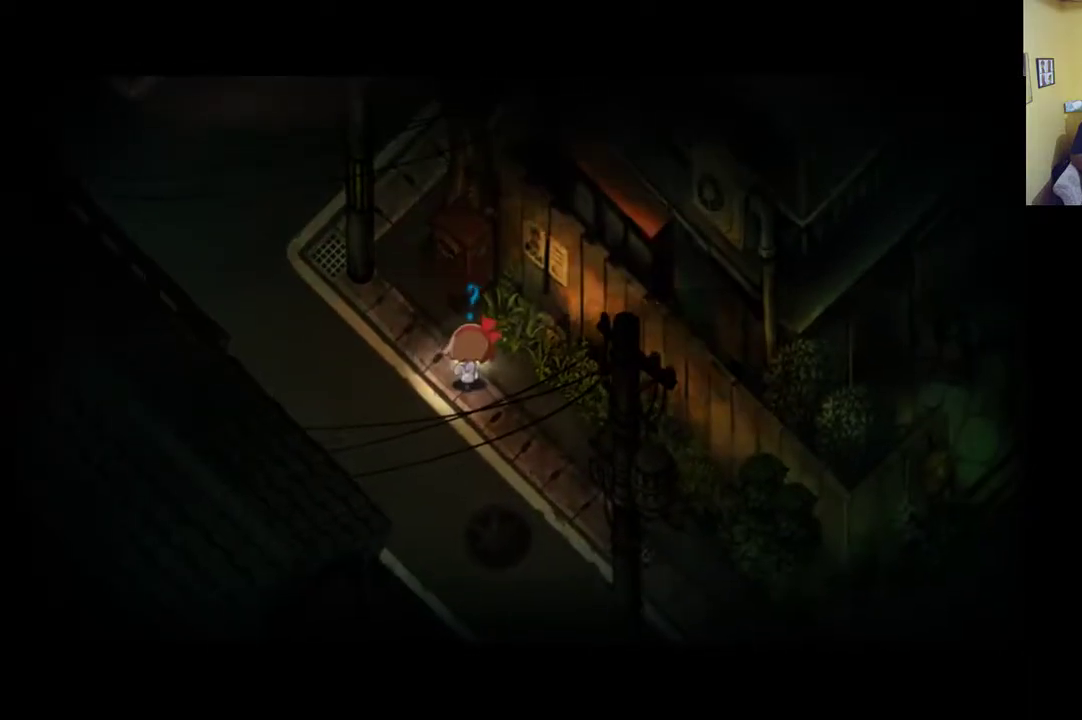
{"buttons": [], "left_stick": "up-right", "right_stick": "center", "events": [[133, "left_stick", "up-right"], [200, "A", "down"], [217, "A", "up"]]}
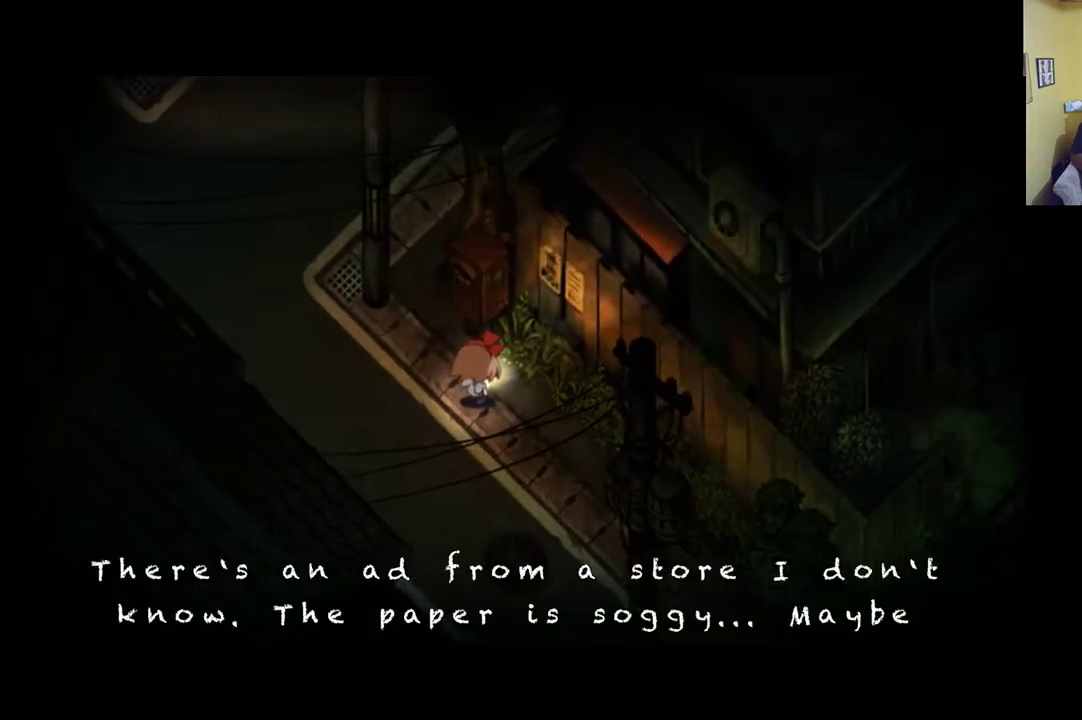
{"buttons": [], "left_stick": "center", "right_stick": "center", "events": [[100, "left_stick", "center"]]}
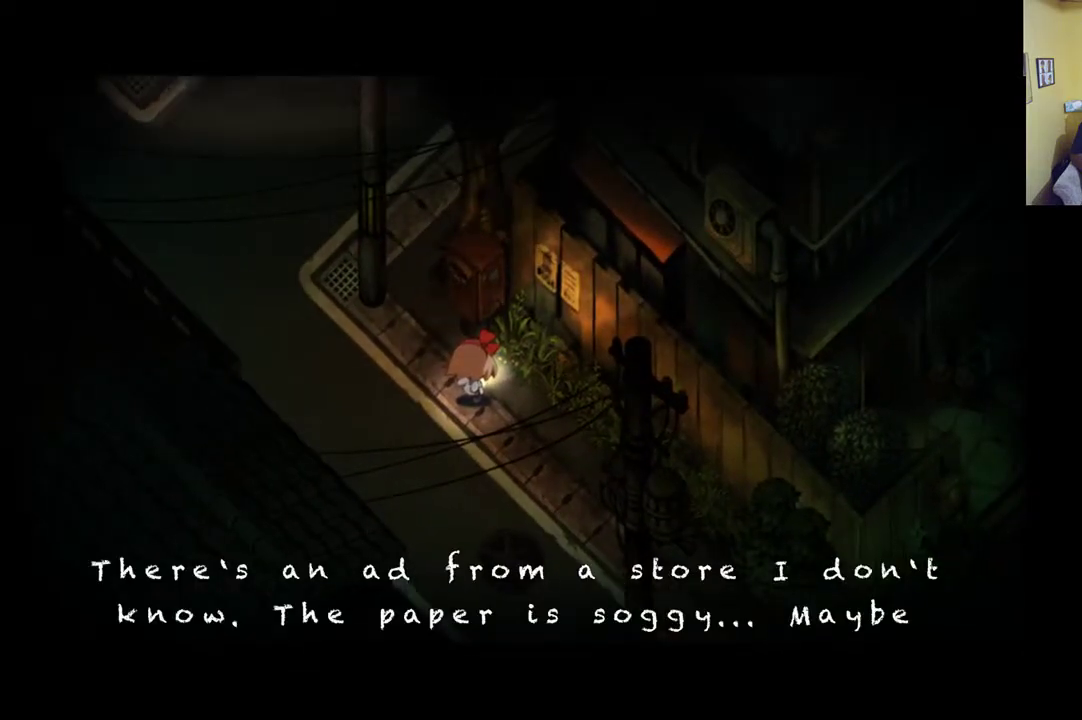
{"buttons": [], "left_stick": "center", "right_stick": "center", "events": []}
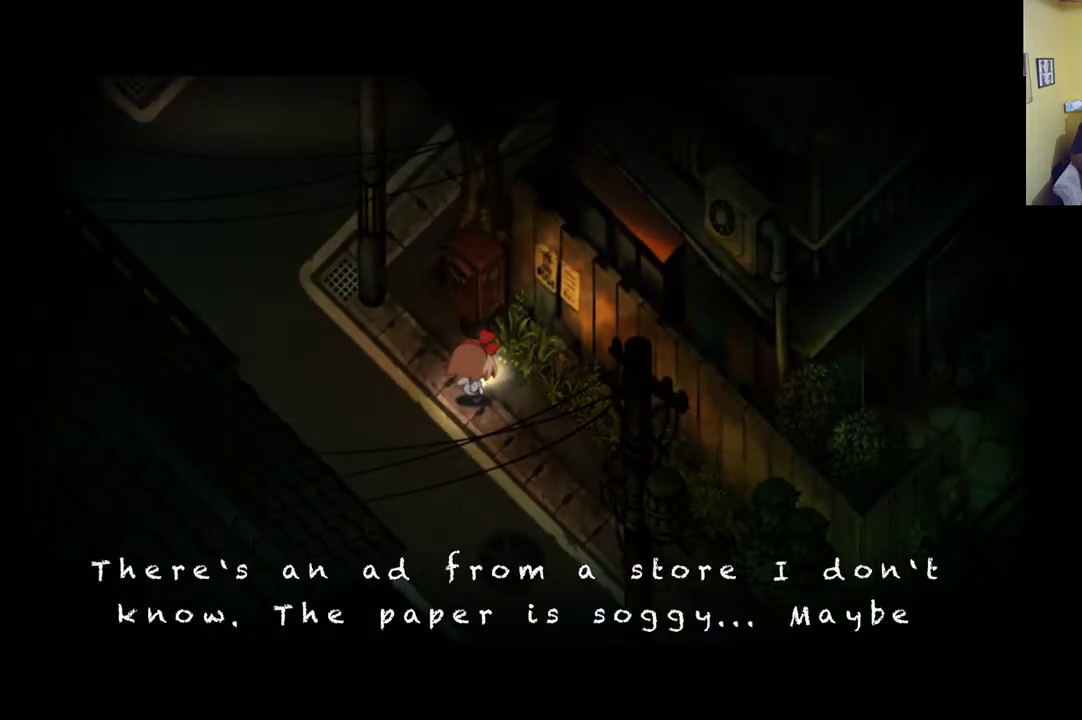
{"buttons": [], "left_stick": "center", "right_stick": "center", "events": []}
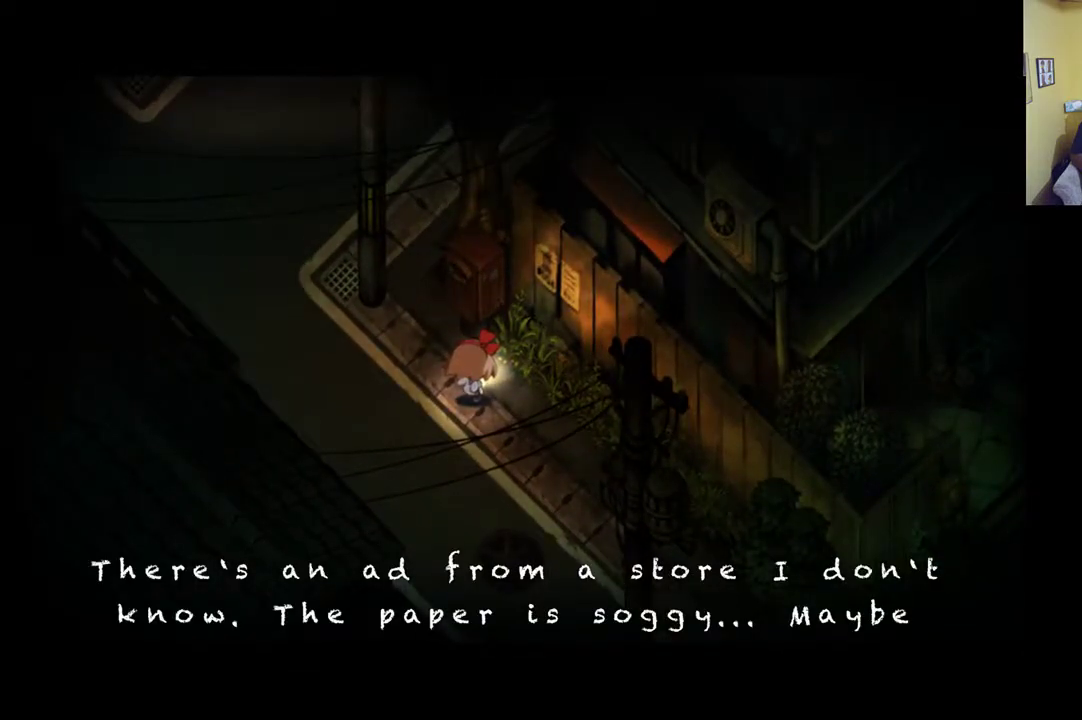
{"buttons": [], "left_stick": "center", "right_stick": "center", "events": []}
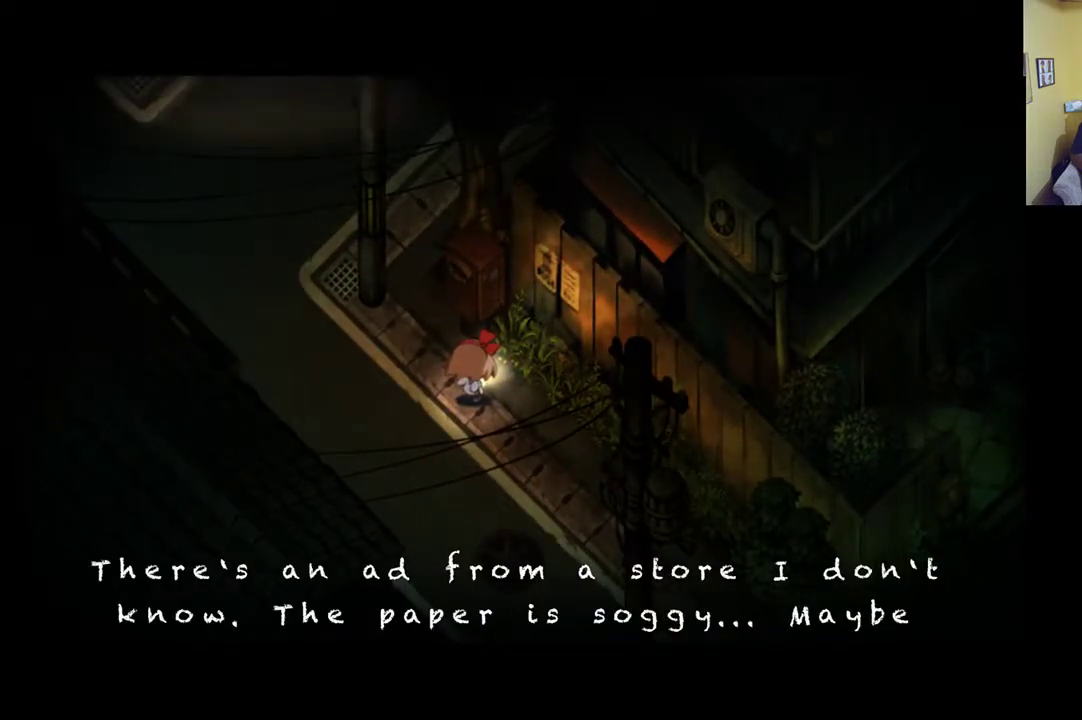
{"buttons": [], "left_stick": "center", "right_stick": "center", "events": []}
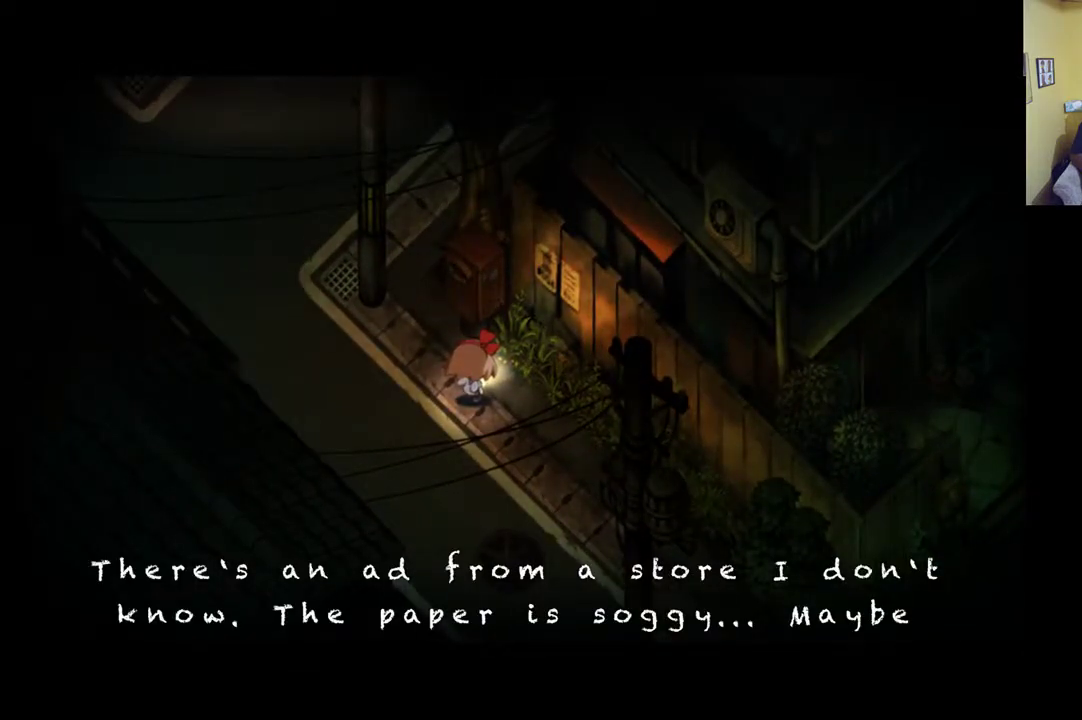
{"buttons": [], "left_stick": "center", "right_stick": "center", "events": []}
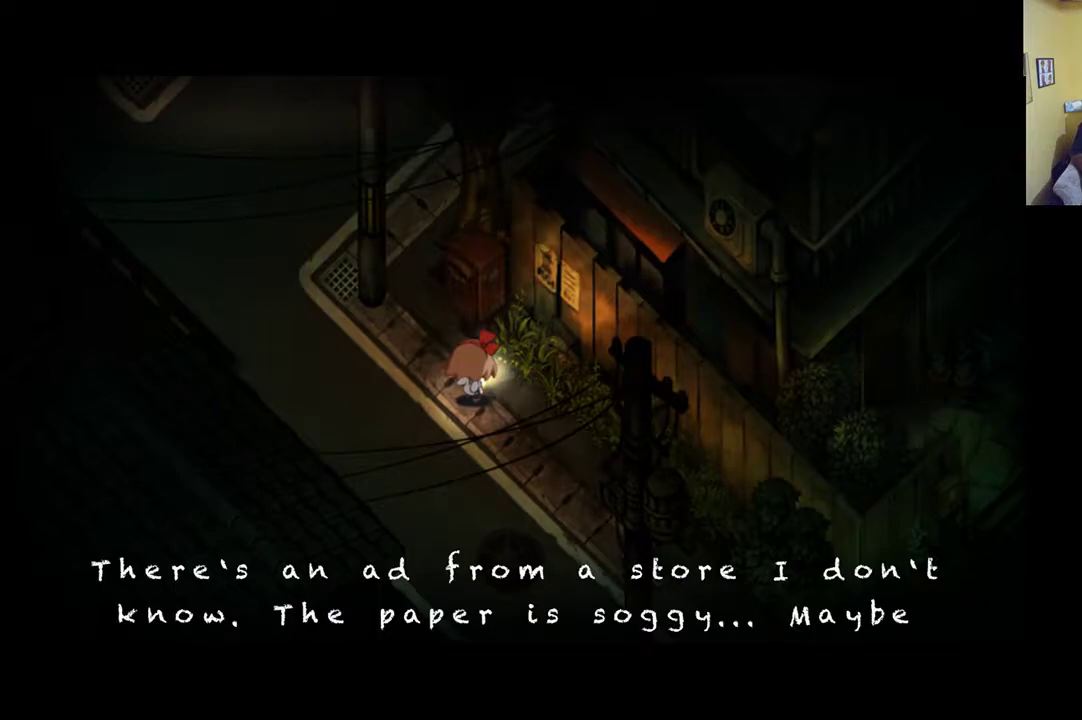
{"buttons": [], "left_stick": "center", "right_stick": "center", "events": []}
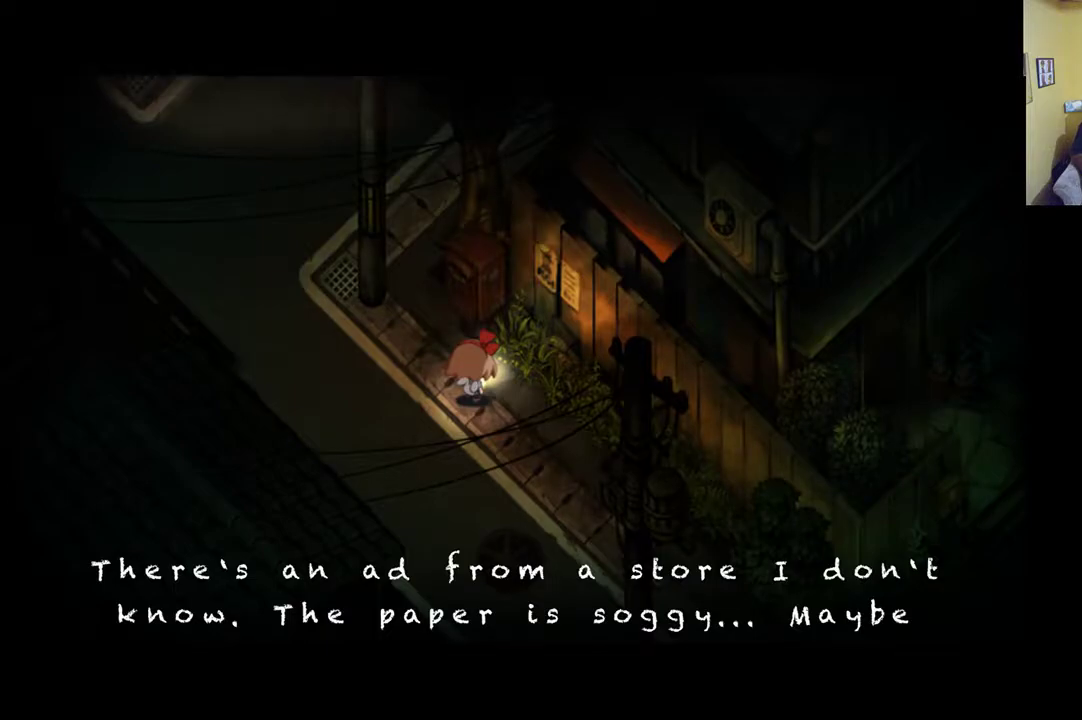
{"buttons": [], "left_stick": "center", "right_stick": "center", "events": []}
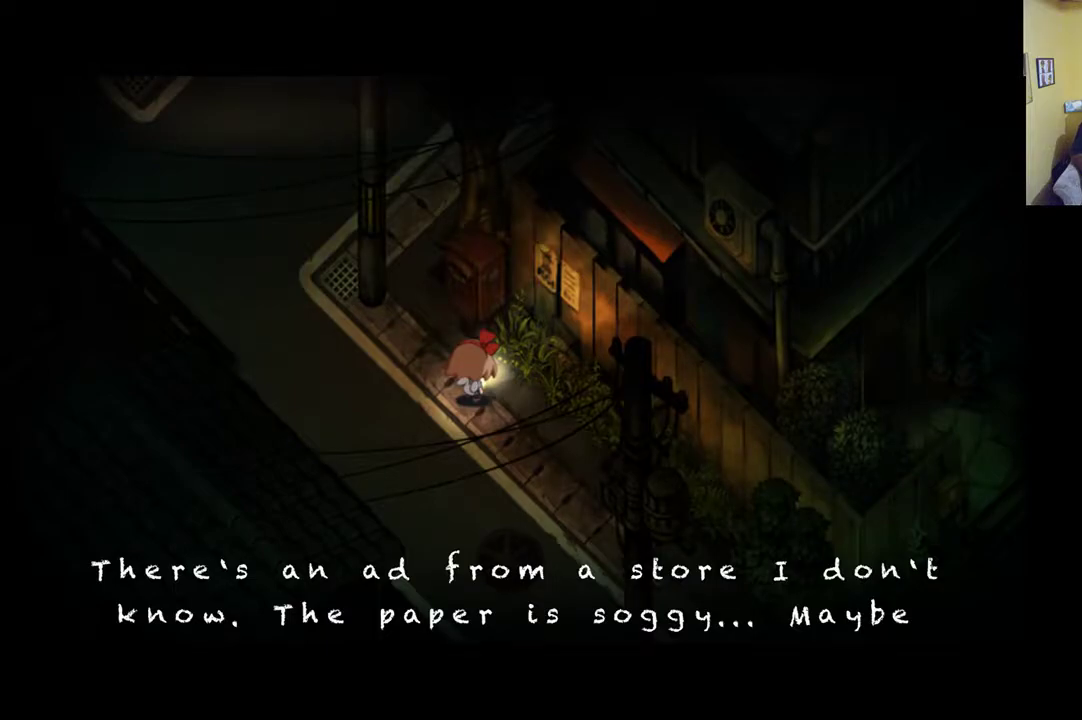
{"buttons": [], "left_stick": "center", "right_stick": "center", "events": [[33, "A", "down"], [133, "A", "up"]]}
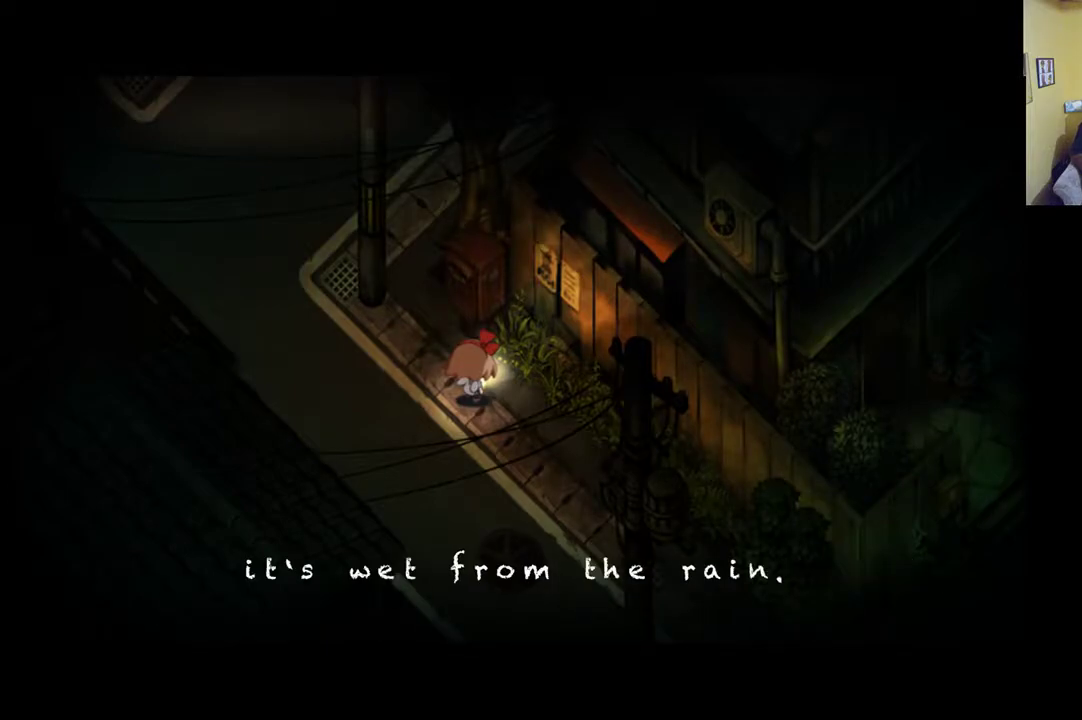
{"buttons": [], "left_stick": "center", "right_stick": "center", "events": []}
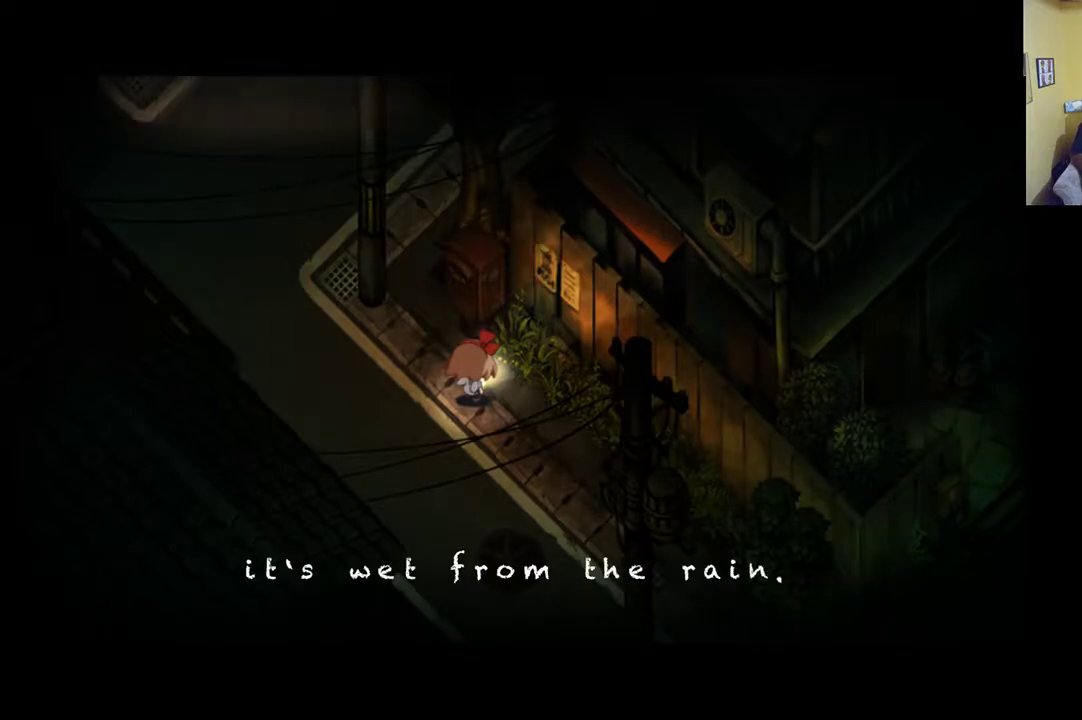
{"buttons": [], "left_stick": "center", "right_stick": "center", "events": [[400, "A", "down"], [500, "A", "up"]]}
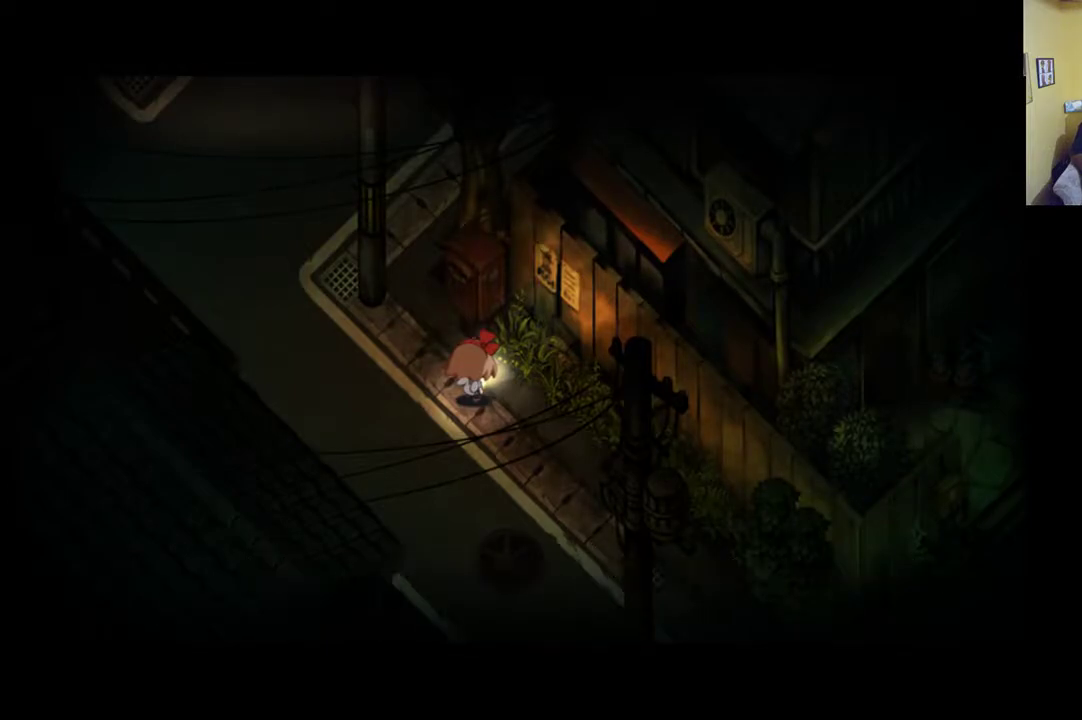
{"buttons": [], "left_stick": "center", "right_stick": "center", "events": [[167, "left_stick", "up-left"], [367, "left_stick", "center"]]}
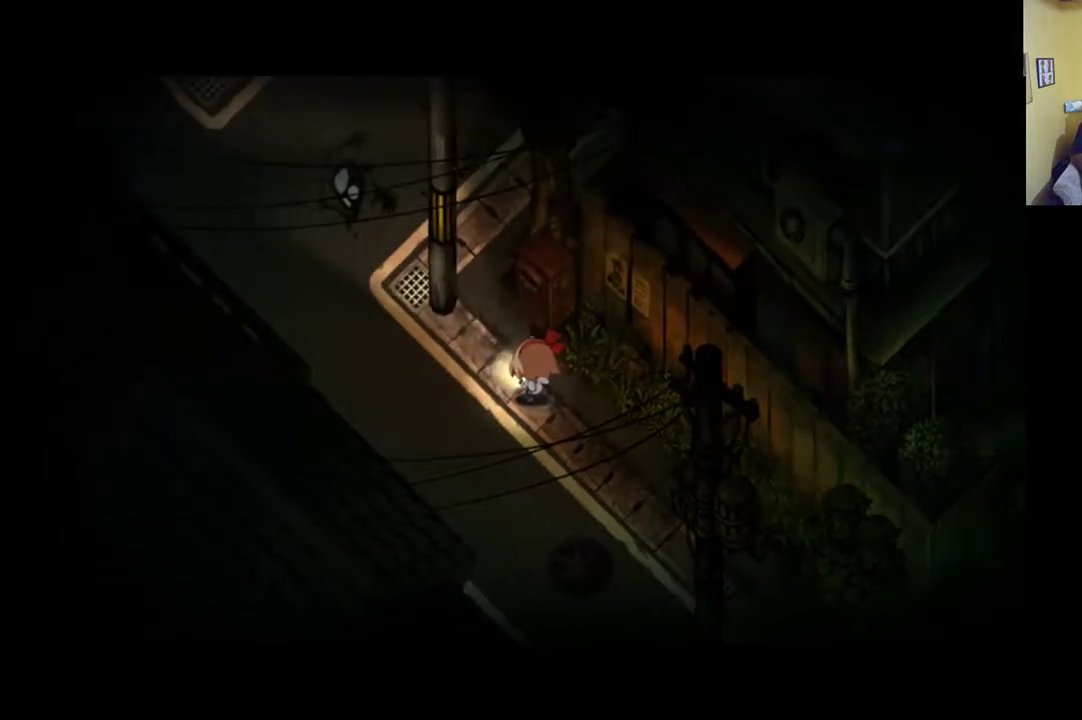
{"buttons": [], "left_stick": "center", "right_stick": "center", "events": []}
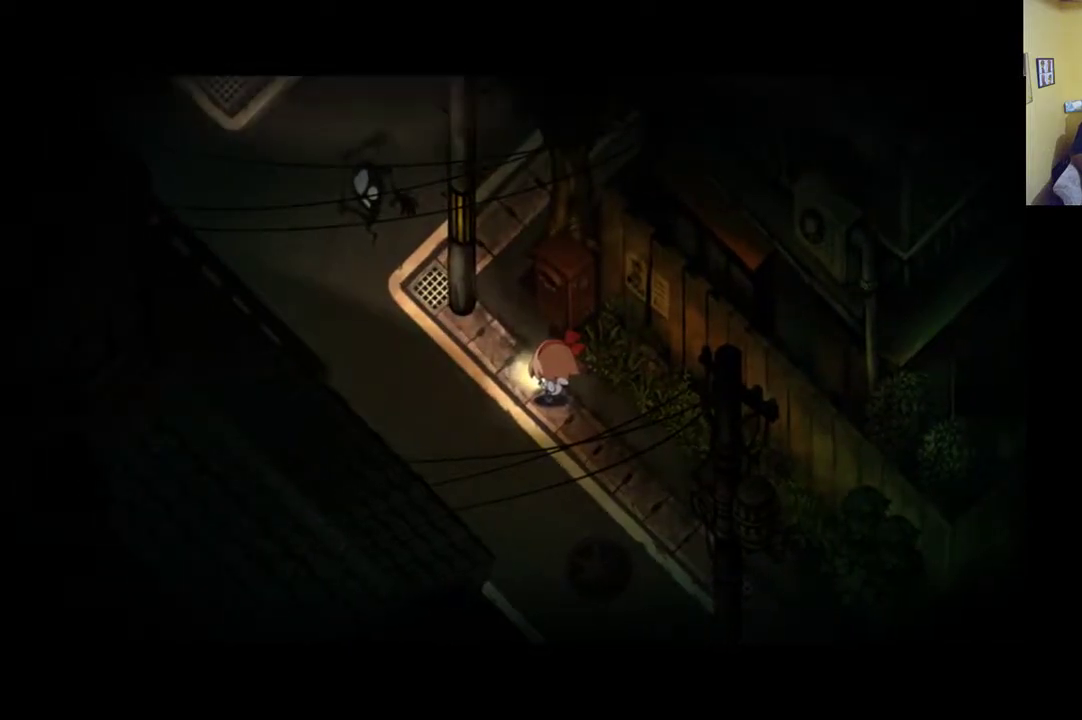
{"buttons": [], "left_stick": "center", "right_stick": "center", "events": []}
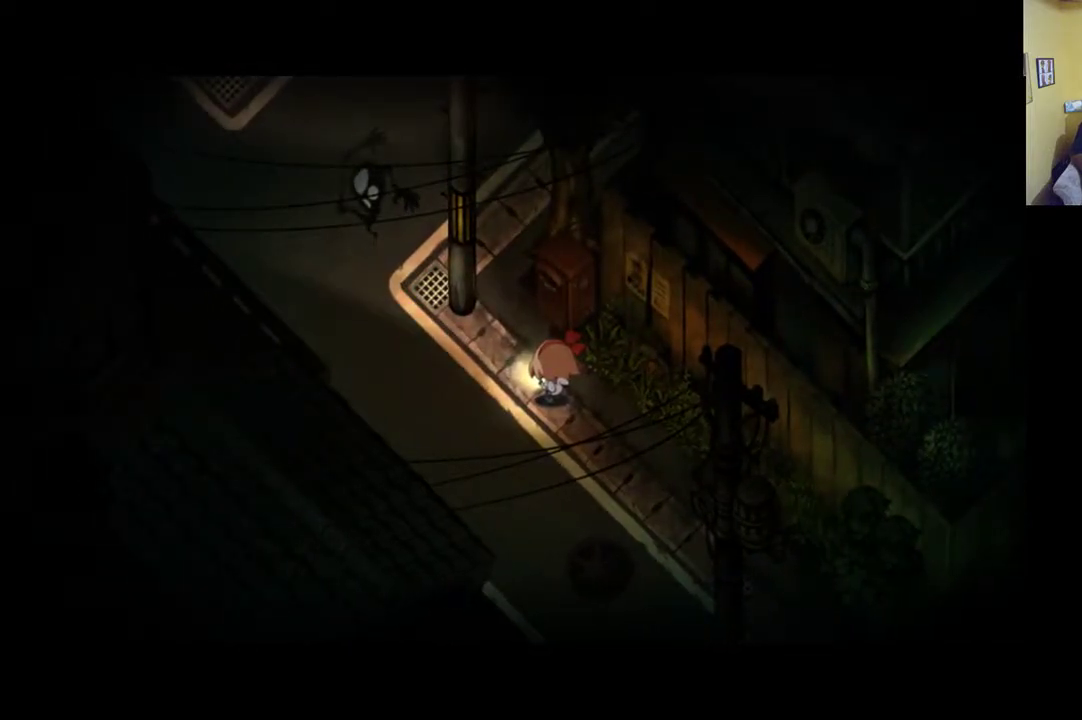
{"buttons": [], "left_stick": "center", "right_stick": "center", "events": []}
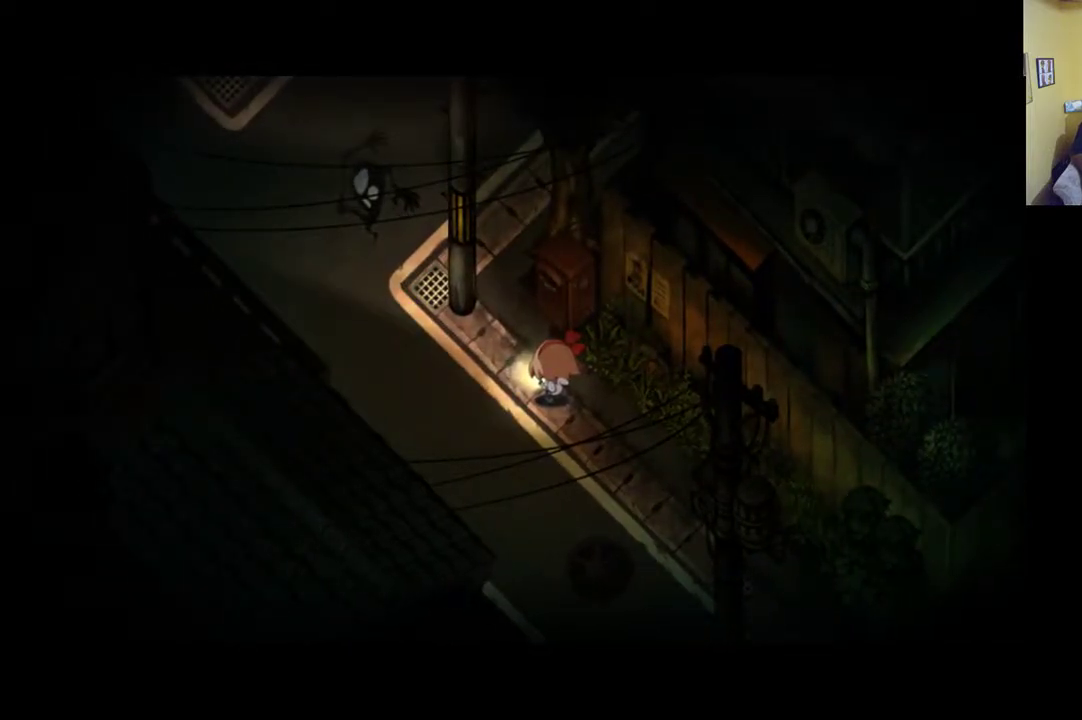
{"buttons": [], "left_stick": "center", "right_stick": "center", "events": []}
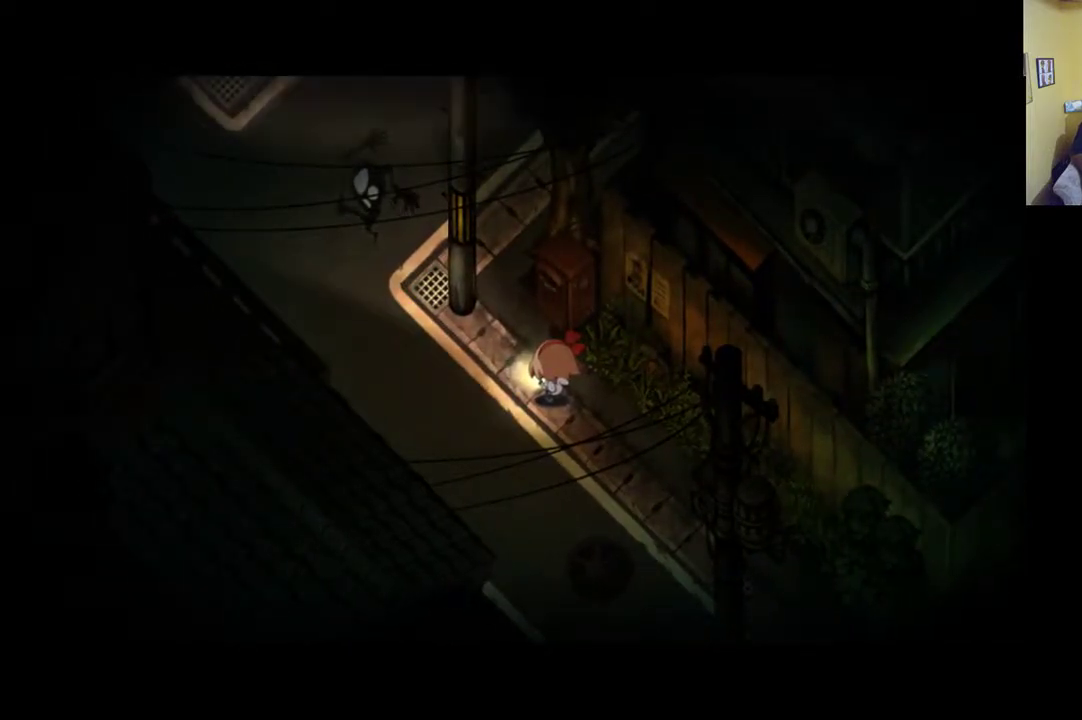
{"buttons": [], "left_stick": "center", "right_stick": "left", "events": [[500, "right_stick", "left"]]}